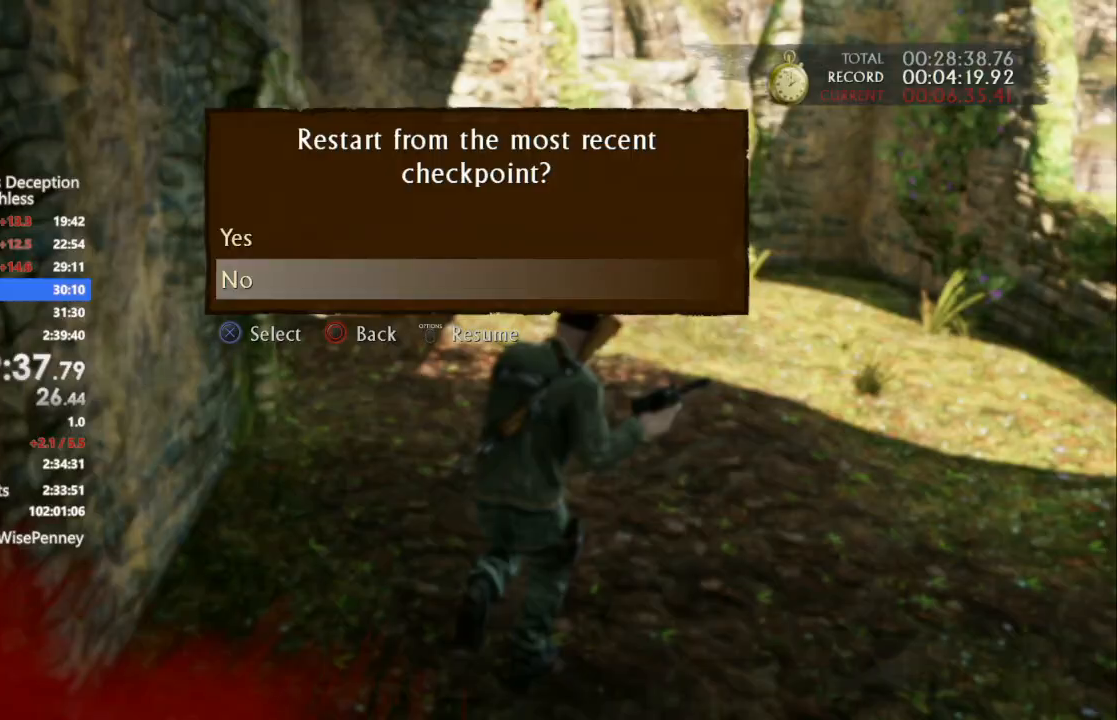
Gameplay with a controller (PlayStation layout); each line is a JSON object with the inputs held at the frame after it. "events" lists button and stick changes between this image and that frame as [ms after this image, input, new state], when the widget could be followed in between. Not read: TRIANGLE.
{"buttons": [], "left_stick": "left", "right_stick": "up-left", "events": [[33, "CROSS", "down"], [67, "DPAD_UP", "up"], [133, "CROSS", "up"], [200, "left_stick", "left"], [267, "right_stick", "left"], [333, "right_stick", "up-left"]]}
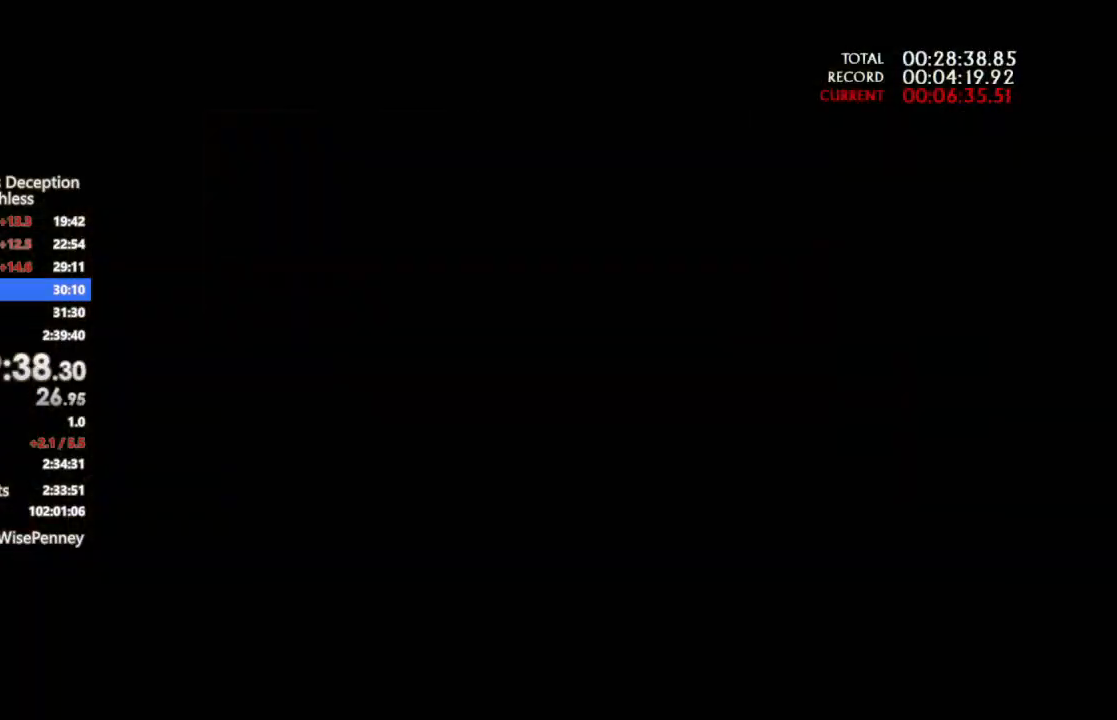
{"buttons": [], "left_stick": "left", "right_stick": "up-left", "events": []}
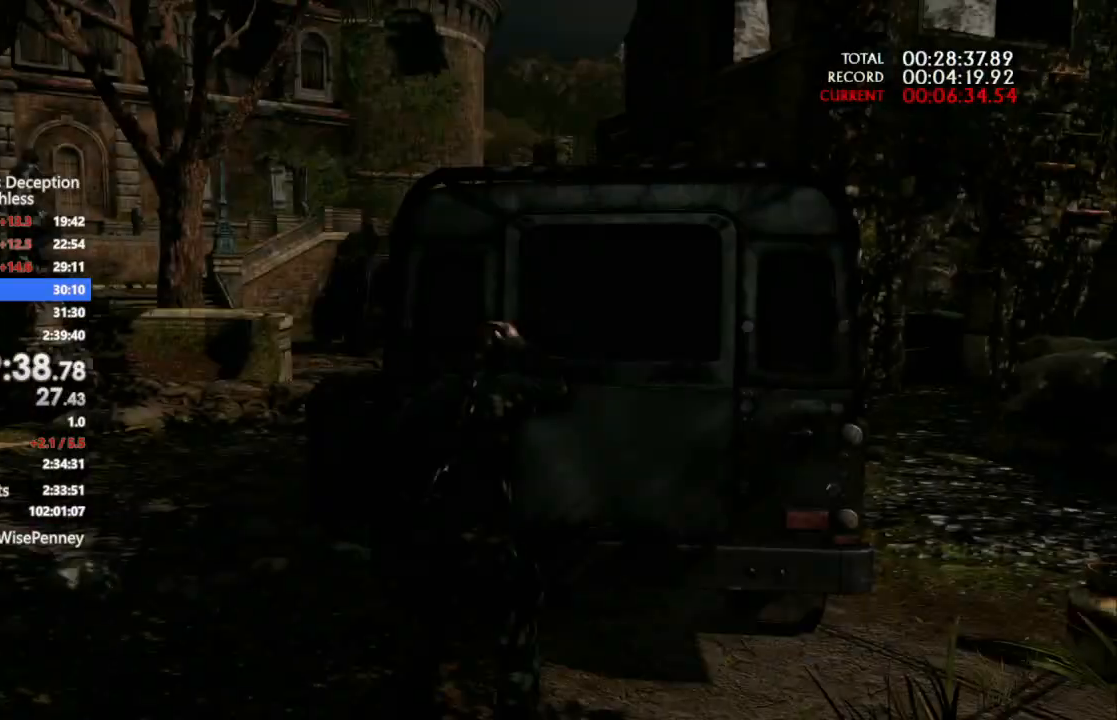
{"buttons": [], "left_stick": "left", "right_stick": "up-left", "events": []}
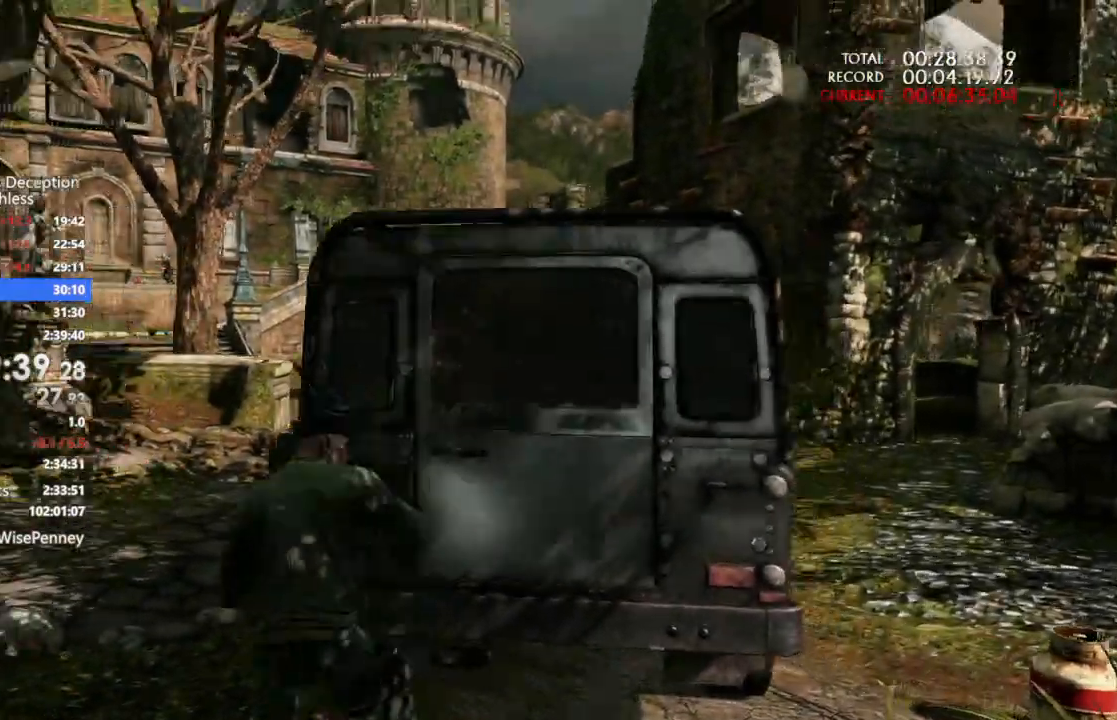
{"buttons": [], "left_stick": "up-left", "right_stick": "center", "events": [[167, "R3", "down"], [167, "right_stick", "center"], [267, "R3", "up"], [367, "left_stick", "up-left"]]}
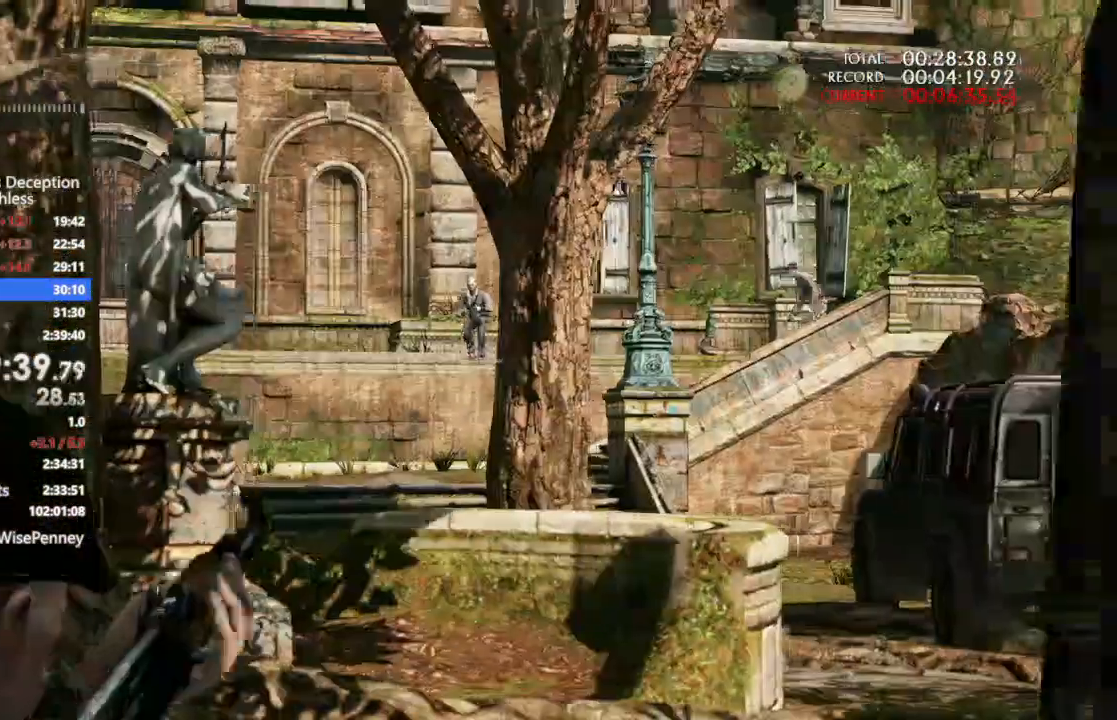
{"buttons": [], "left_stick": "up", "right_stick": "down-right", "events": [[367, "right_stick", "down"], [467, "left_stick", "up"], [467, "right_stick", "down-right"]]}